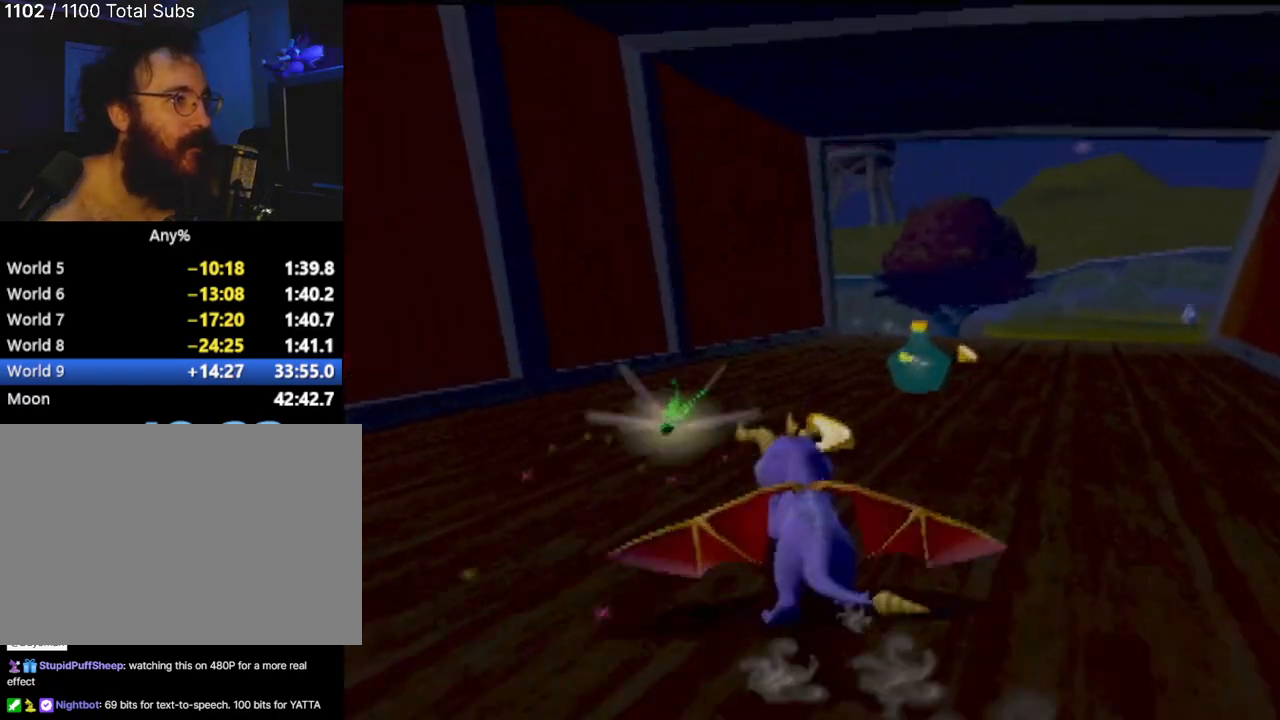
Gameplay with a controller (PlayStation layout); each line is a JSON object with the inputs held at the frame after it. "events" lists button and stick changes between this image and that frame as [ms after this image, input, new state], when the widget could be followed in between. Not read: L3 R3 right_stick.
{"buttons": ["CIRCLE"], "left_stick": "center", "events": [[34, "left_stick", "right"], [117, "SQUARE", "up"], [251, "left_stick", "center"], [284, "CIRCLE", "down"], [367, "CIRCLE", "up"], [467, "CIRCLE", "down"]]}
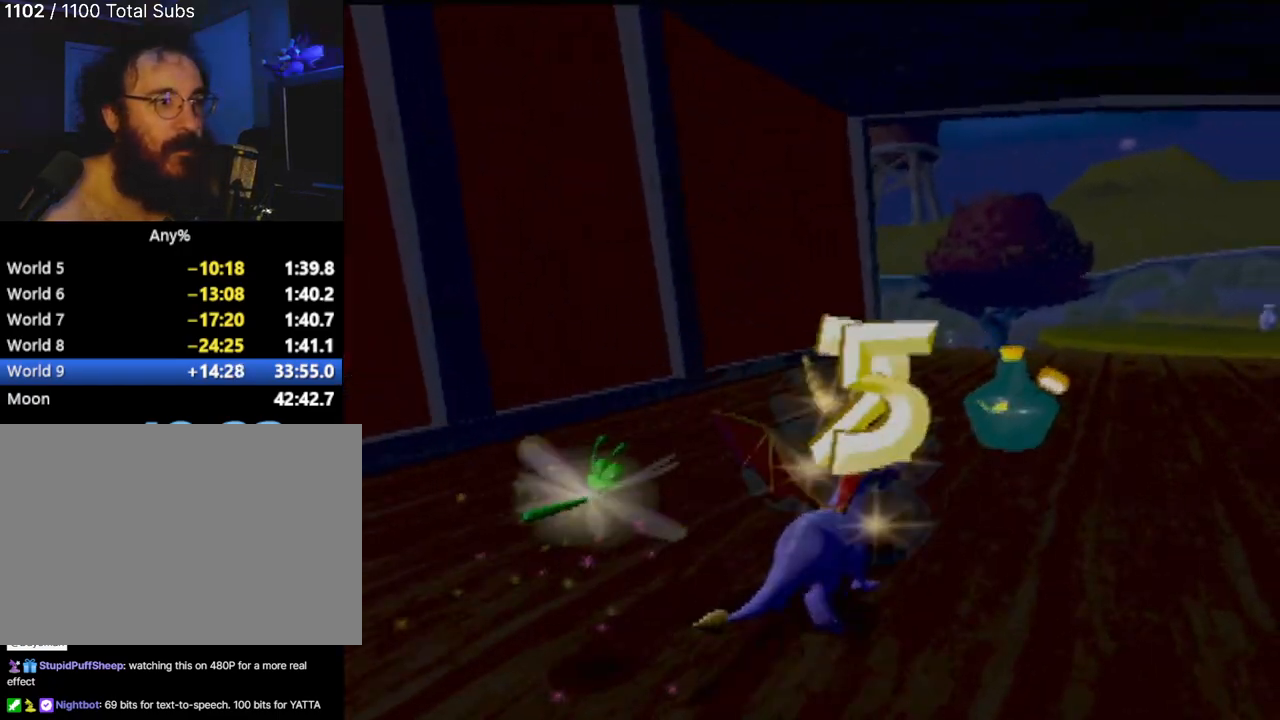
{"buttons": [], "left_stick": "up", "events": [[50, "CIRCLE", "up"], [150, "left_stick", "up-right"], [317, "left_stick", "up"]]}
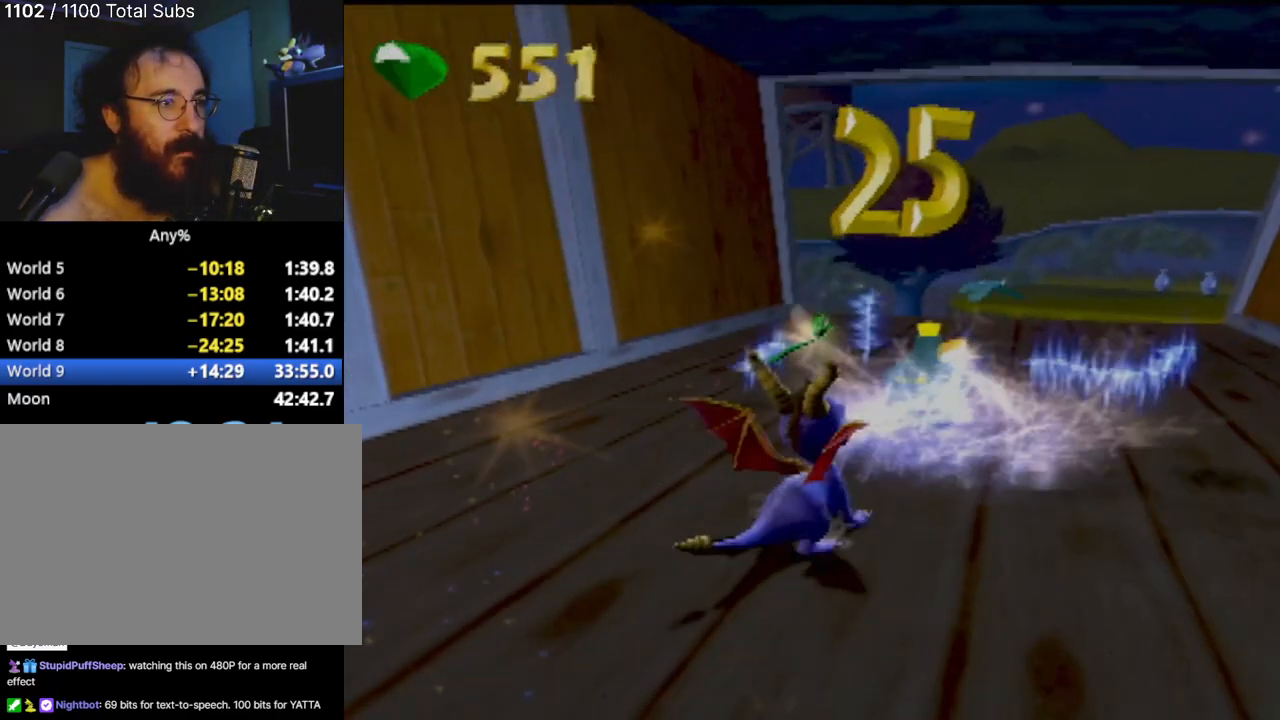
{"buttons": [], "left_stick": "up-right", "events": [[17, "left_stick", "up-right"], [301, "left_stick", "up"], [484, "left_stick", "up-right"]]}
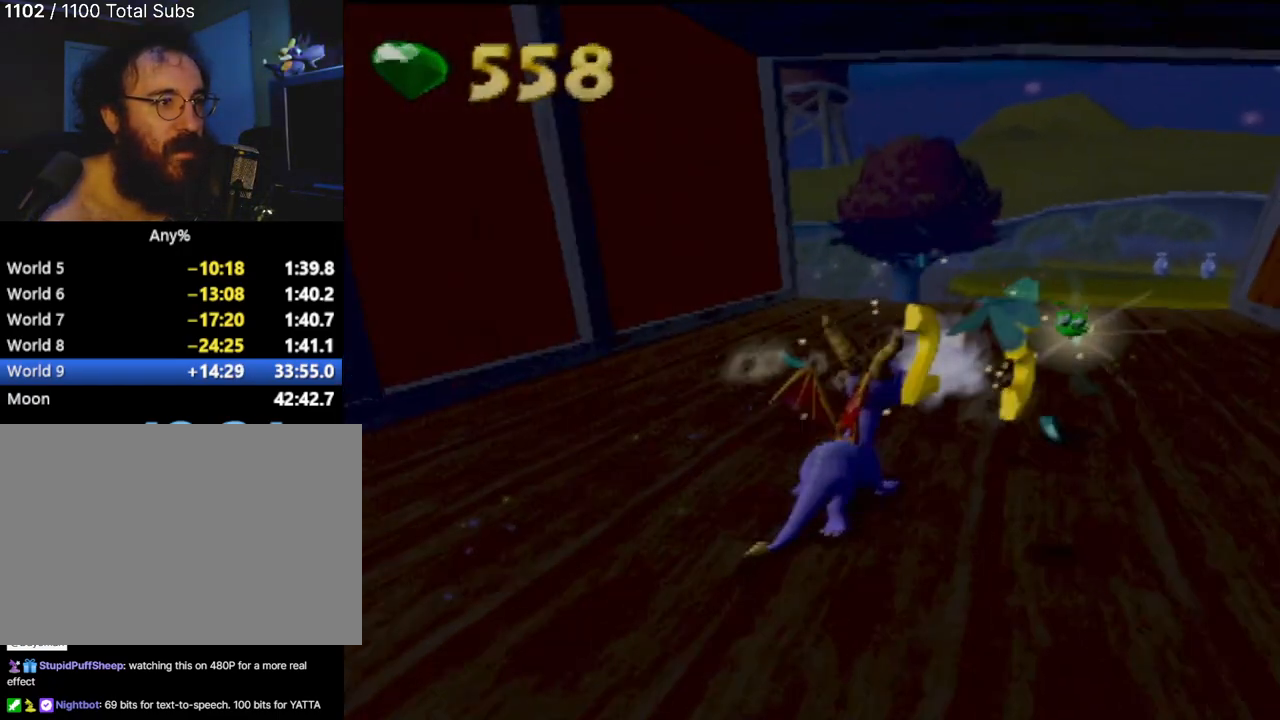
{"buttons": [], "left_stick": "up", "events": [[217, "left_stick", "up"]]}
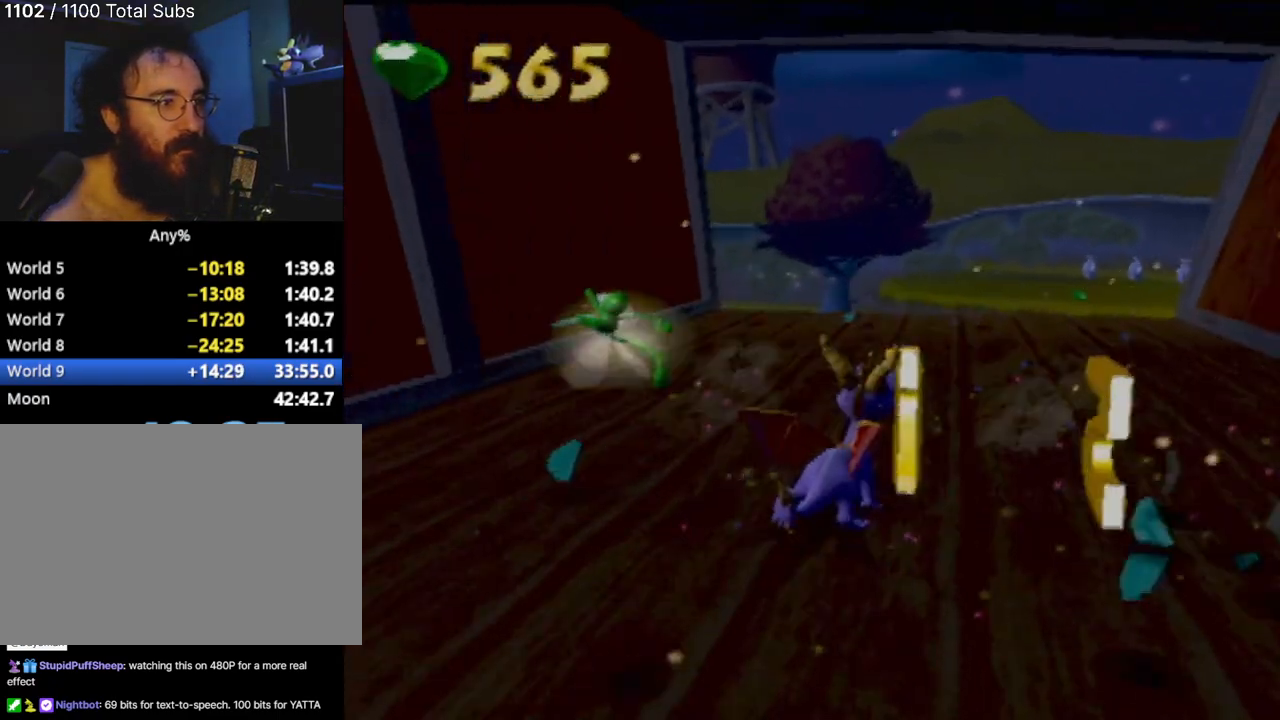
{"buttons": [], "left_stick": "up", "events": []}
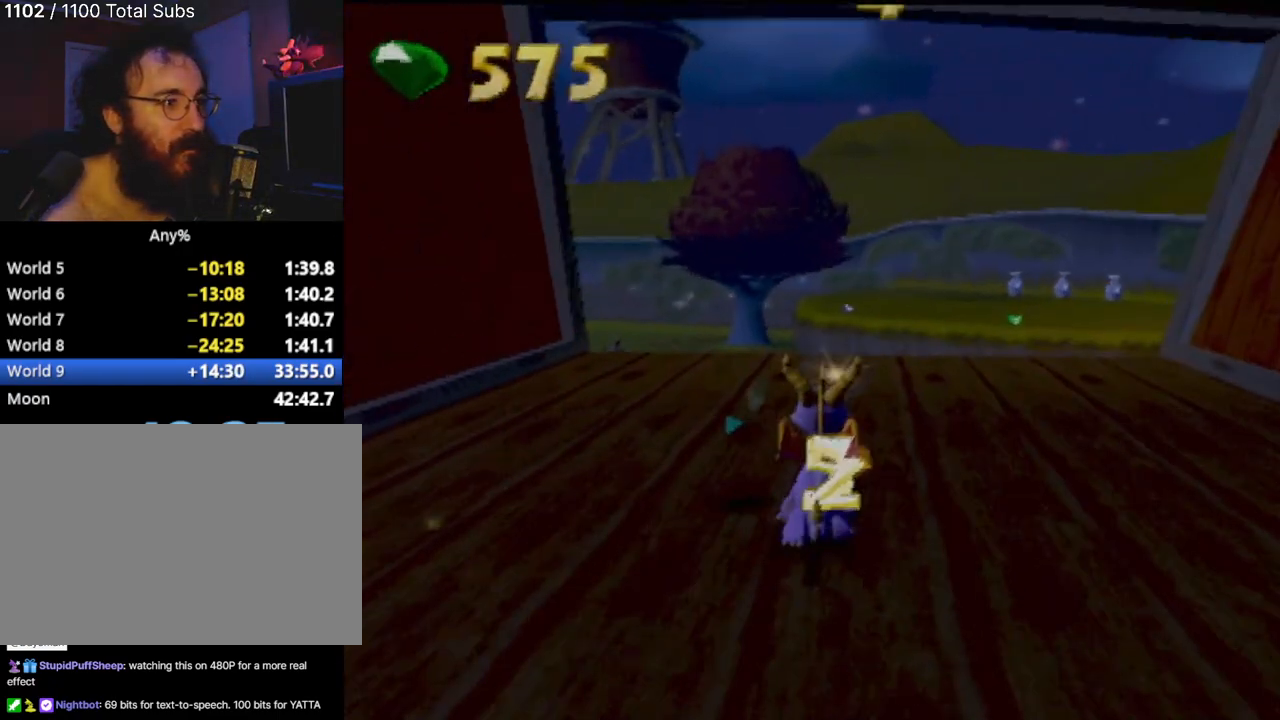
{"buttons": [], "left_stick": "center", "events": [[100, "left_stick", "center"]]}
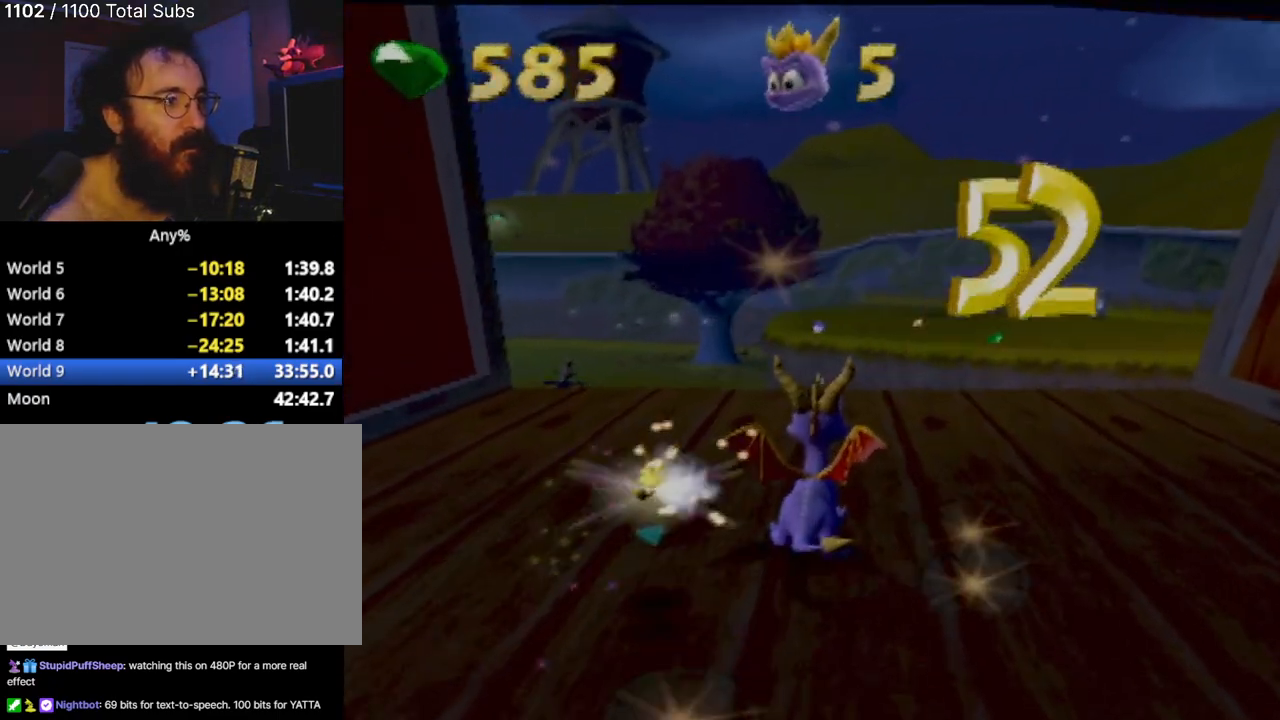
{"buttons": [], "left_stick": "center", "events": [[67, "left_stick", "right"], [334, "left_stick", "up"], [417, "left_stick", "center"]]}
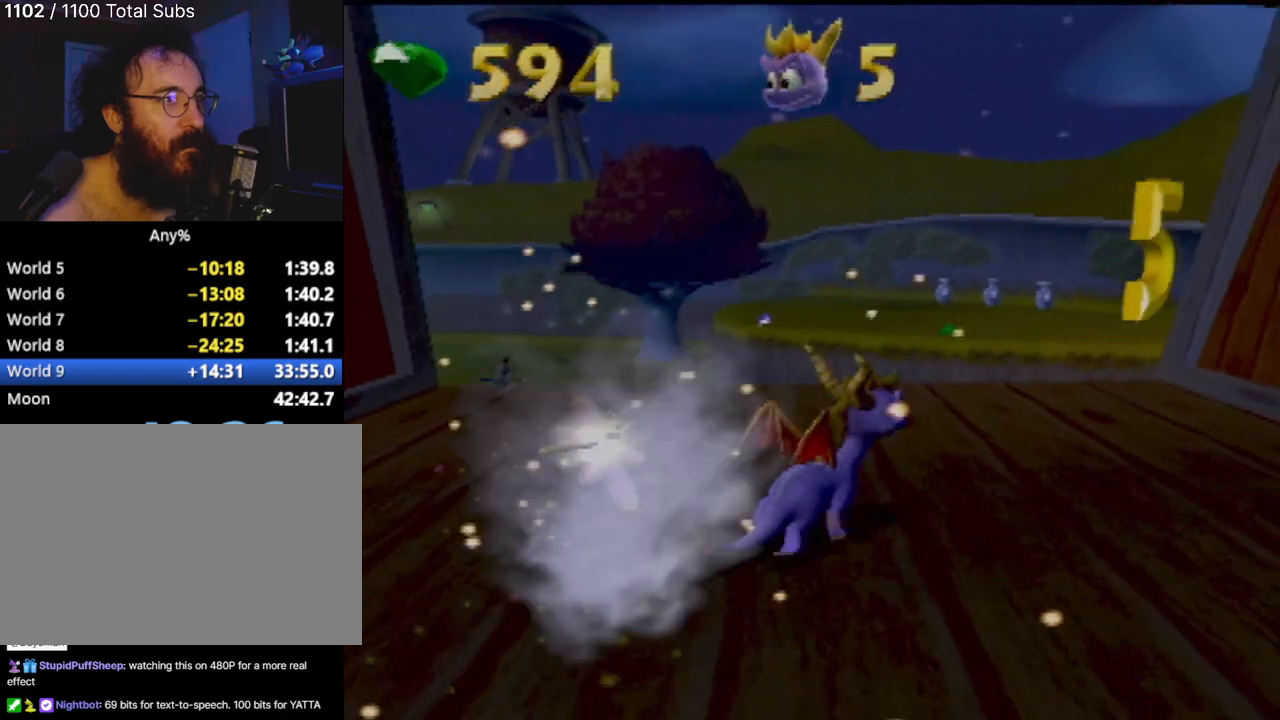
{"buttons": [], "left_stick": "center", "events": []}
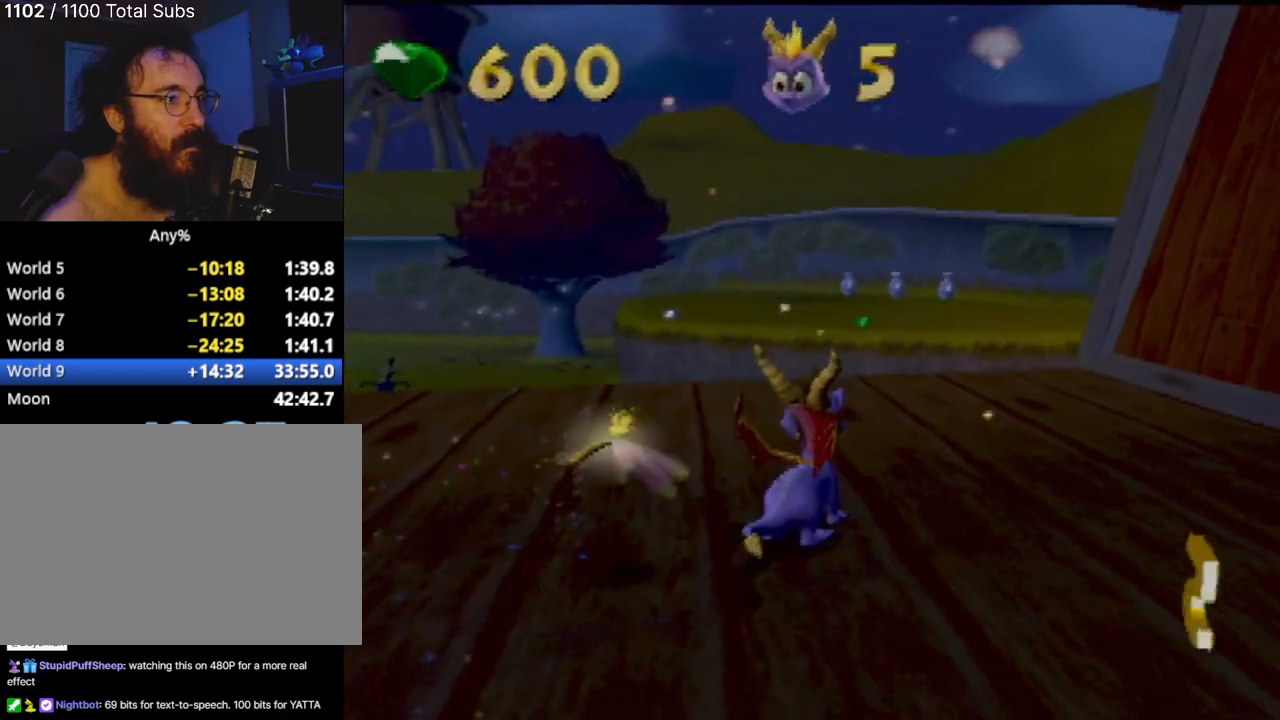
{"buttons": [], "left_stick": "center", "events": []}
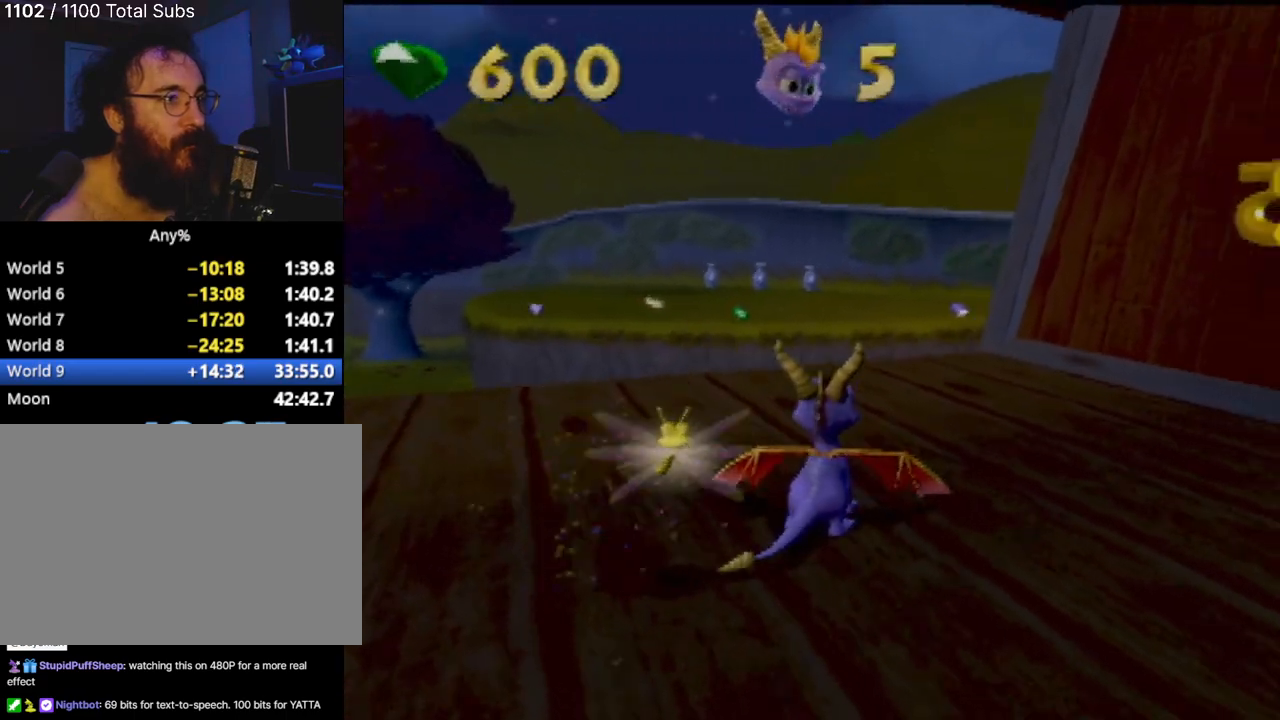
{"buttons": ["SQUARE"], "left_stick": "up-left", "events": [[117, "left_stick", "up"], [283, "SQUARE", "down"], [484, "left_stick", "up-left"]]}
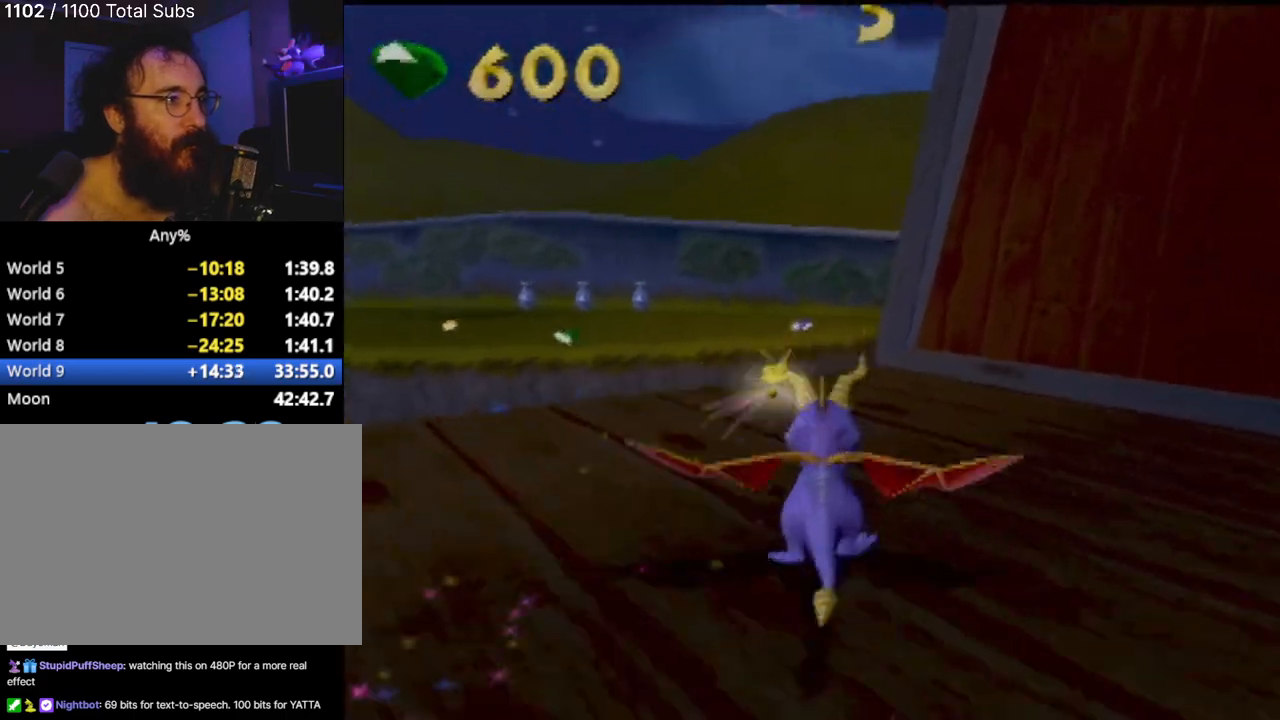
{"buttons": ["CROSS", "SQUARE"], "left_stick": "center", "events": [[117, "left_stick", "center"], [284, "CROSS", "down"]]}
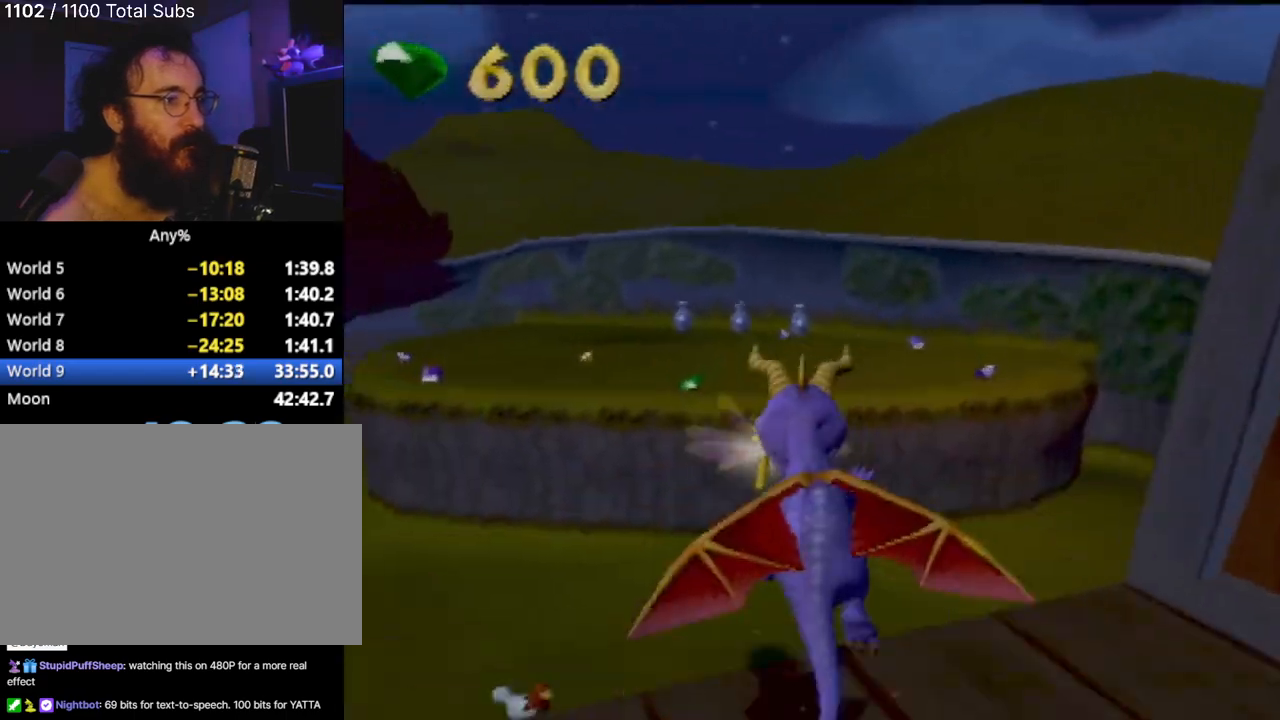
{"buttons": [], "left_stick": "center", "events": [[50, "left_stick", "down-right"], [217, "CROSS", "up"], [217, "left_stick", "center"], [250, "SQUARE", "up"], [317, "CROSS", "down"], [500, "CROSS", "up"]]}
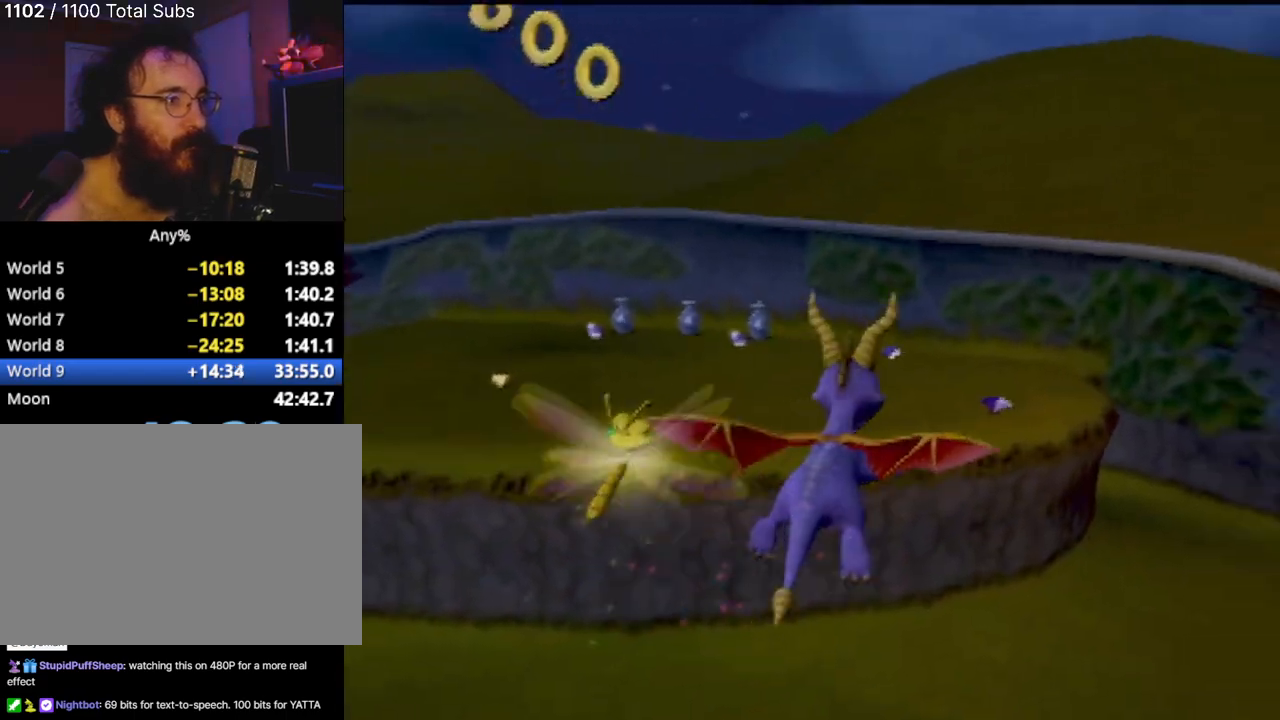
{"buttons": [], "left_stick": "center", "events": []}
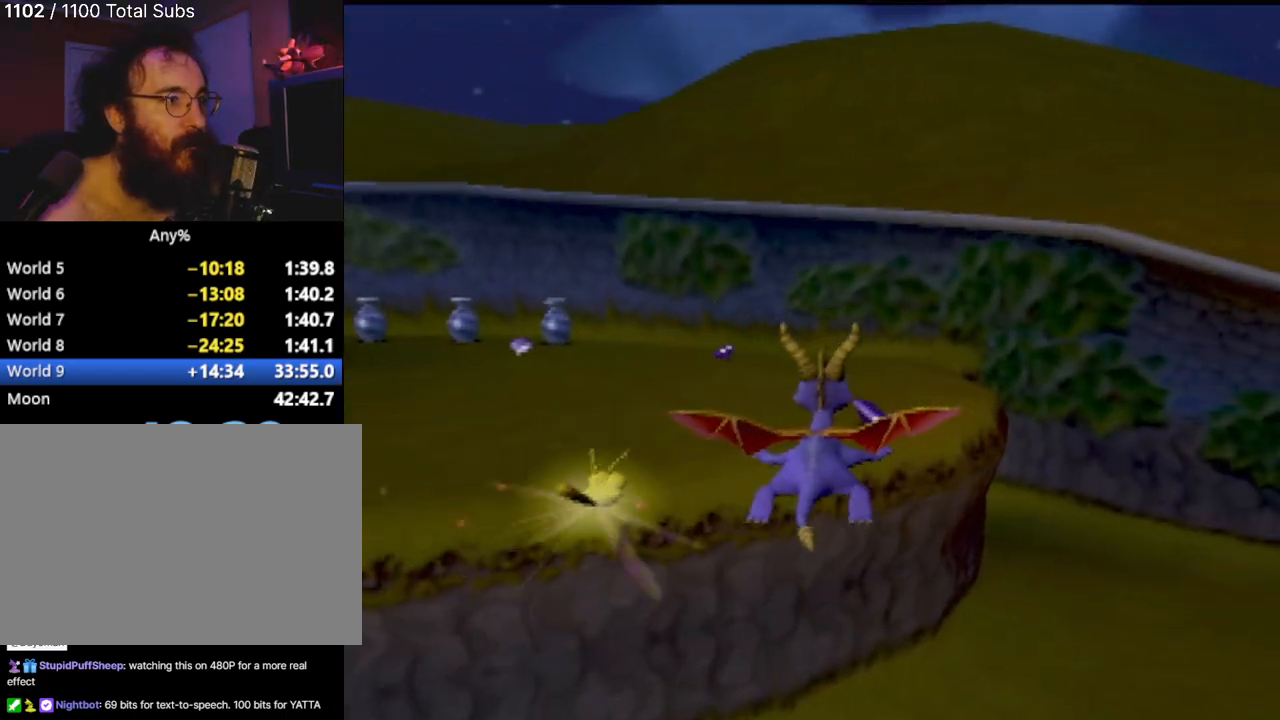
{"buttons": ["SQUARE"], "left_stick": "center", "events": [[67, "left_stick", "left"], [233, "left_stick", "center"], [350, "SQUARE", "down"]]}
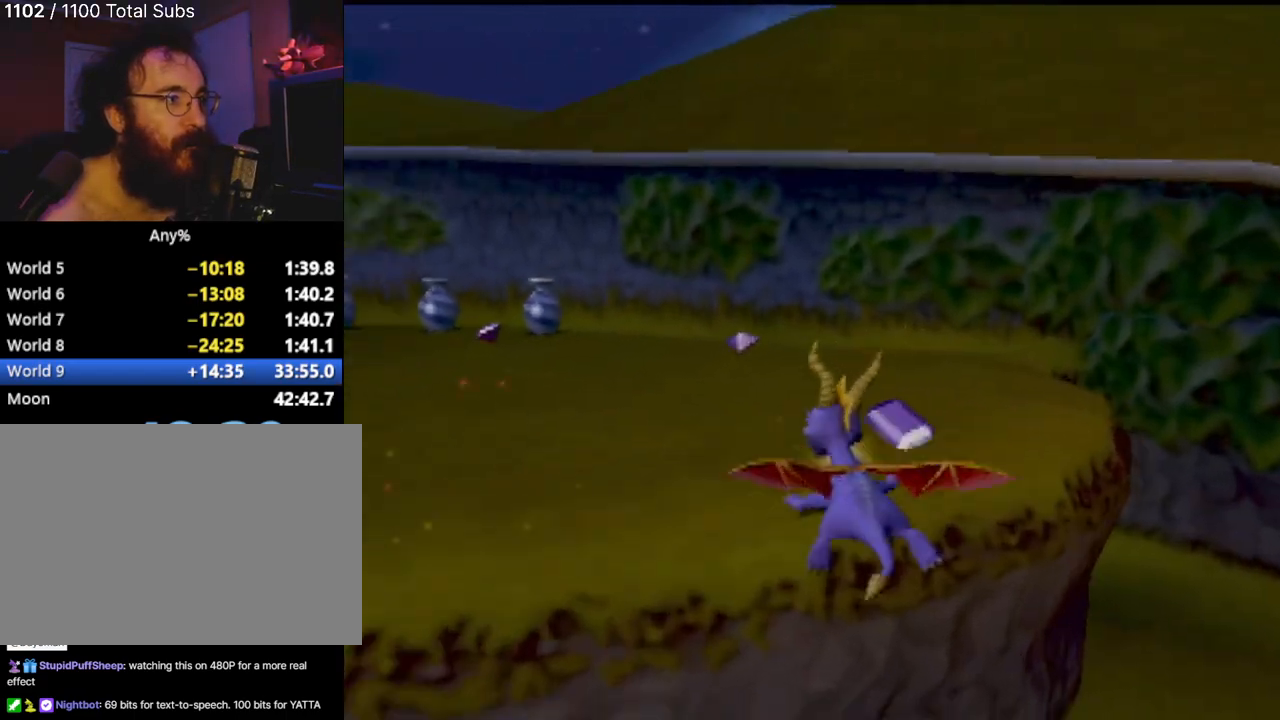
{"buttons": ["R2"], "left_stick": "center", "events": [[317, "SQUARE", "up"], [451, "R2", "down"]]}
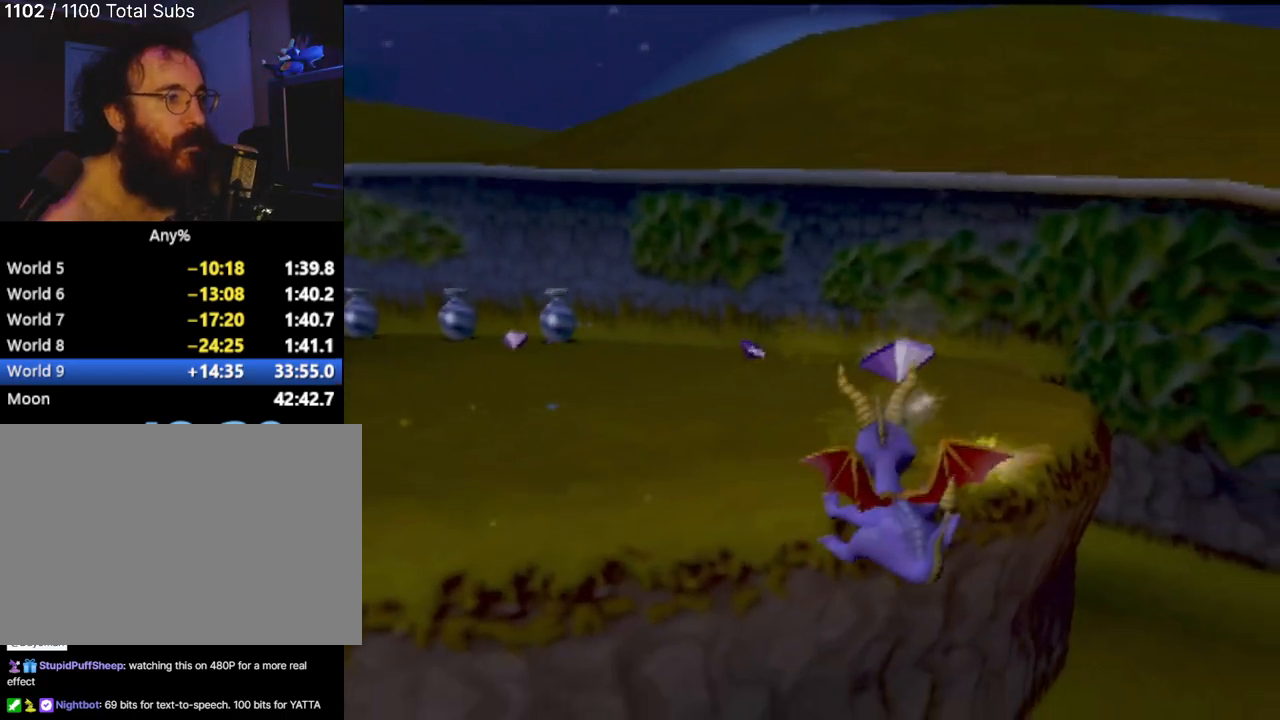
{"buttons": ["R2"], "left_stick": "center", "events": [[183, "R2", "up"], [434, "R2", "down"]]}
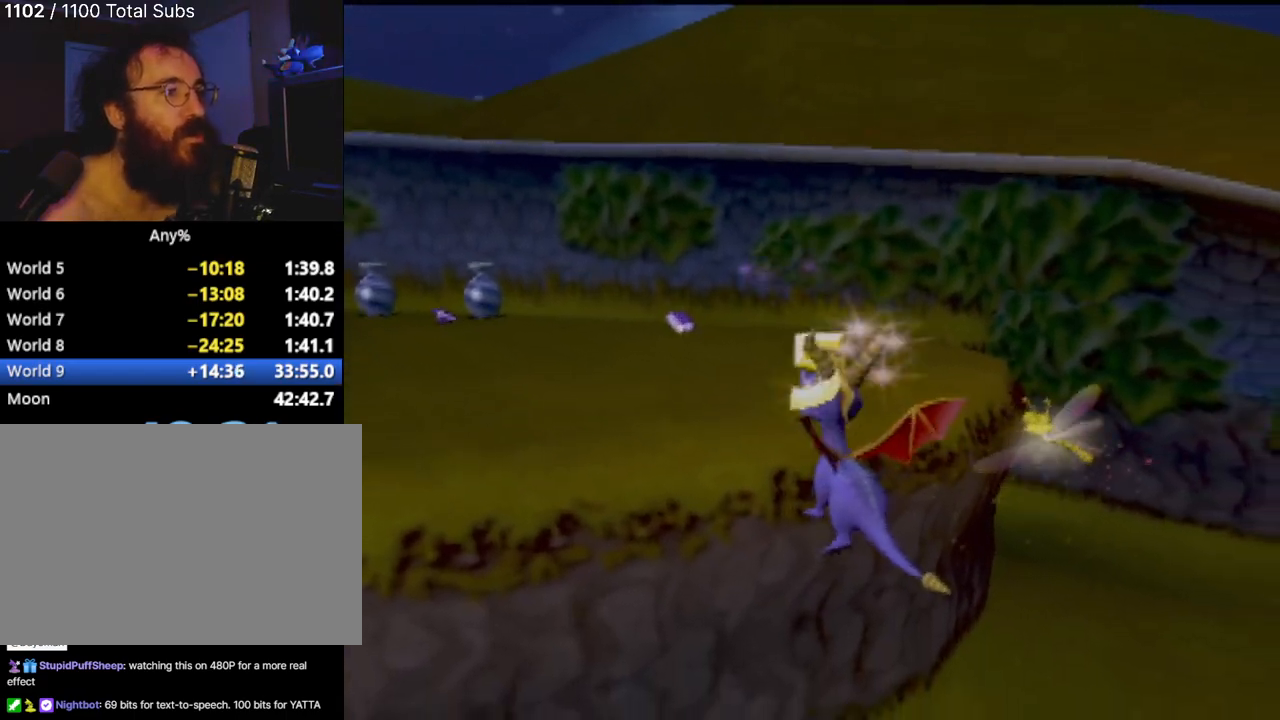
{"buttons": ["CROSS"], "left_stick": "center", "events": [[234, "R2", "up"], [267, "CROSS", "down"]]}
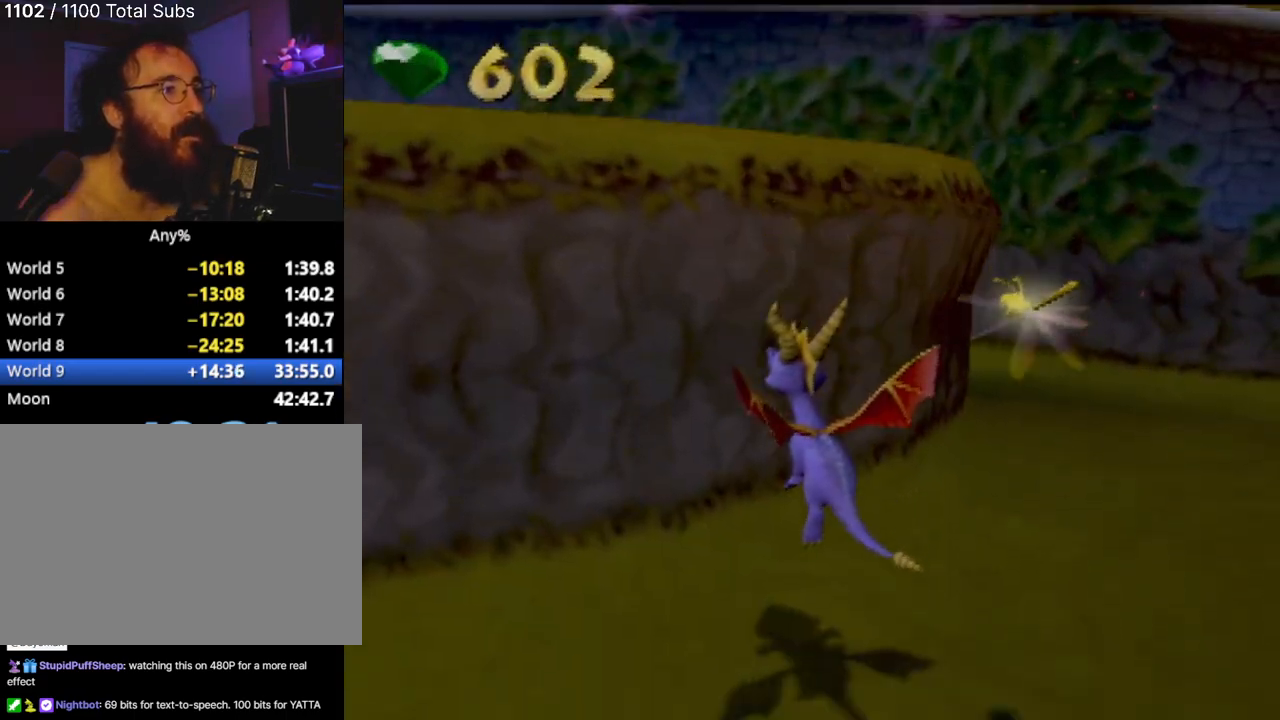
{"buttons": ["R1", "R2"], "left_stick": "down-left", "events": [[16, "CROSS", "up"], [117, "R2", "down"], [233, "left_stick", "left"], [400, "left_stick", "down-left"], [500, "R1", "down"]]}
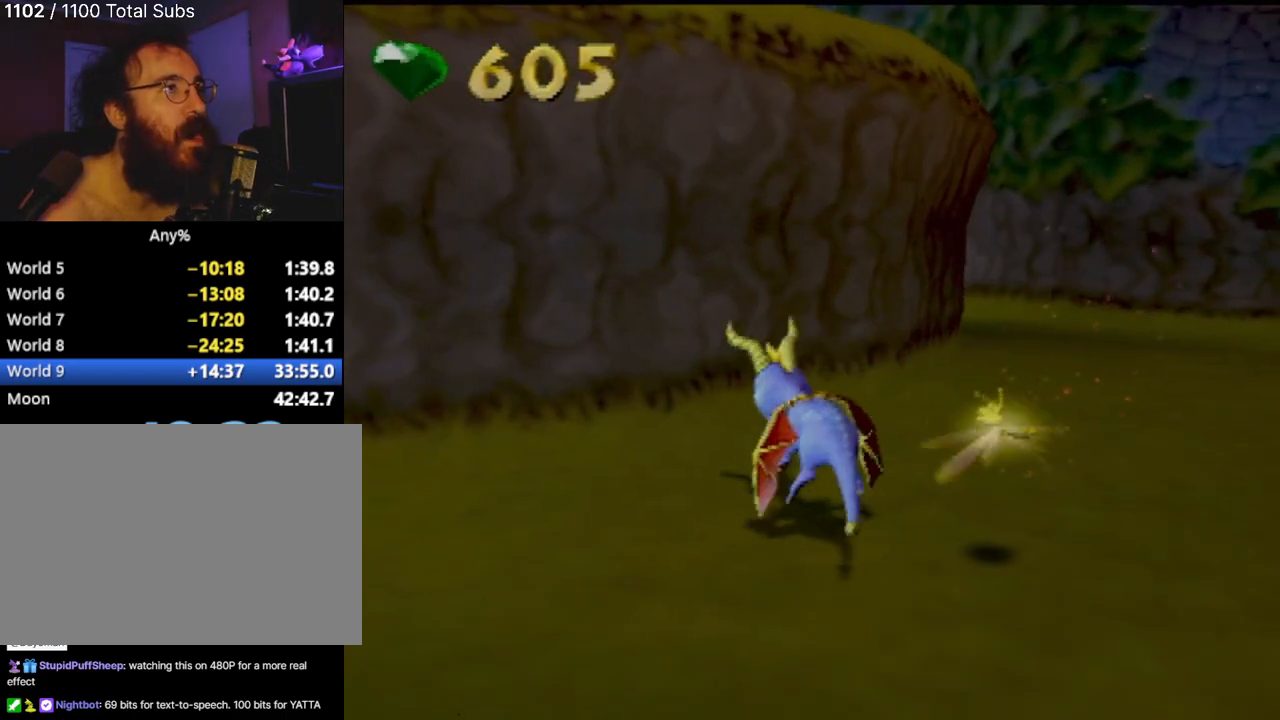
{"buttons": ["R2"], "left_stick": "down-left", "events": [[134, "left_stick", "center"], [167, "R1", "up"], [234, "left_stick", "down-left"]]}
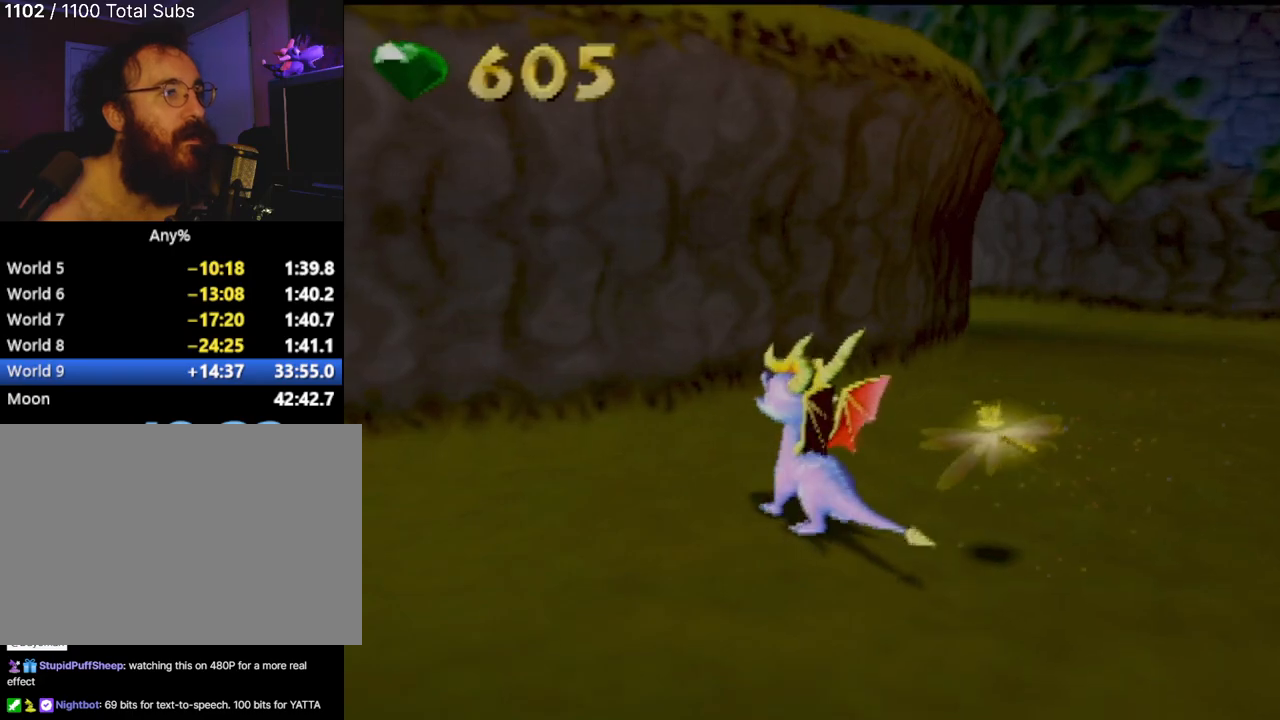
{"buttons": ["SQUARE"], "left_stick": "center", "events": [[16, "R2", "up"], [167, "SQUARE", "down"], [217, "left_stick", "center"]]}
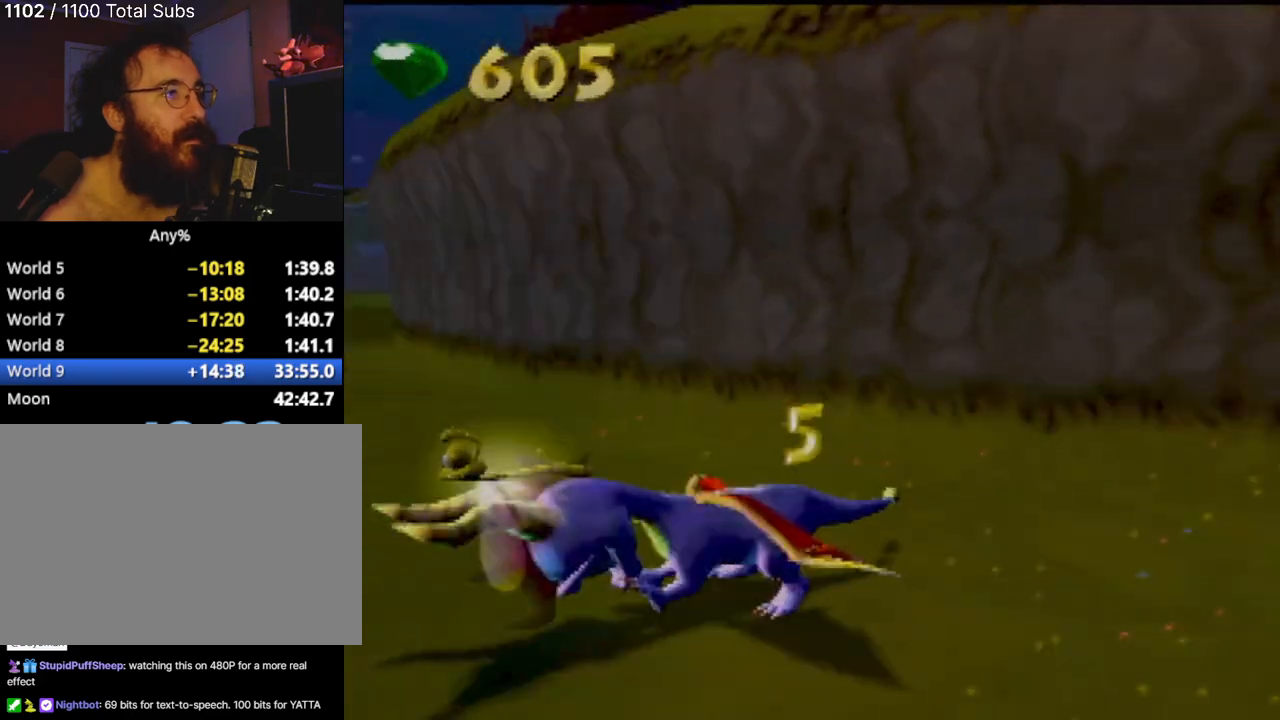
{"buttons": [], "left_stick": "right", "events": [[384, "SQUARE", "up"], [401, "left_stick", "right"]]}
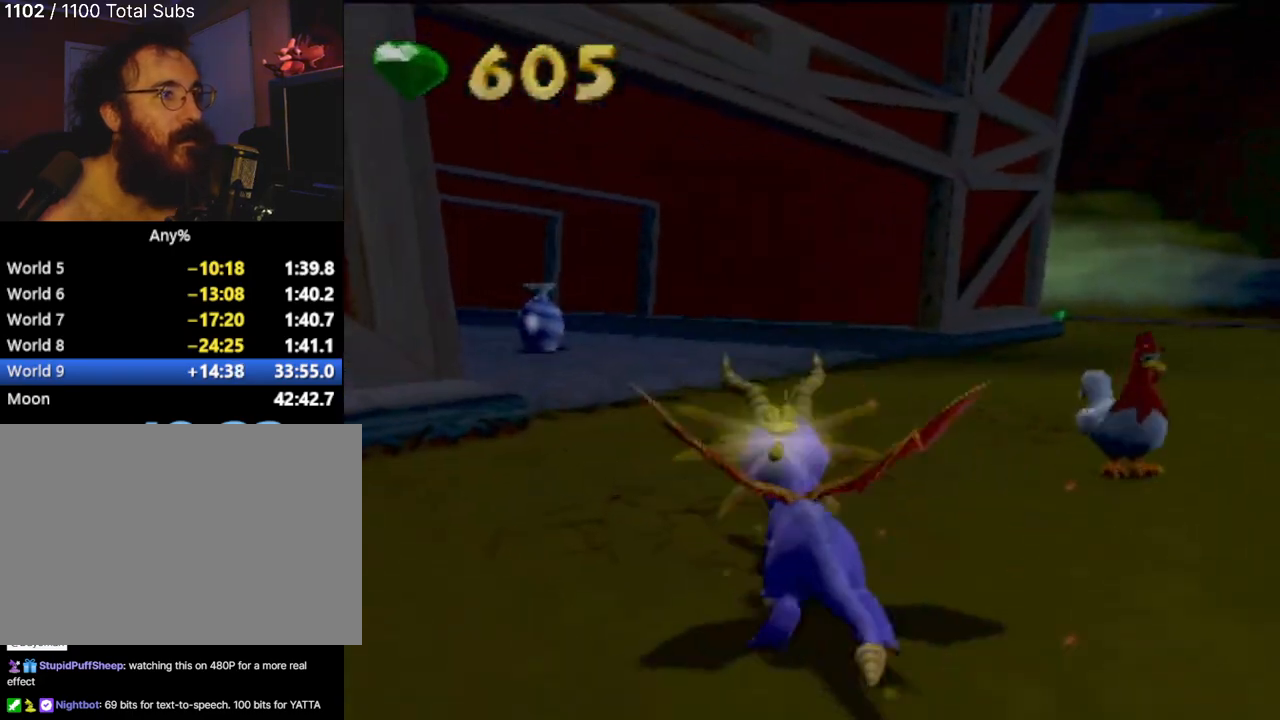
{"buttons": [], "left_stick": "up-right", "events": [[234, "CIRCLE", "down"], [334, "CIRCLE", "up"], [334, "left_stick", "up-right"]]}
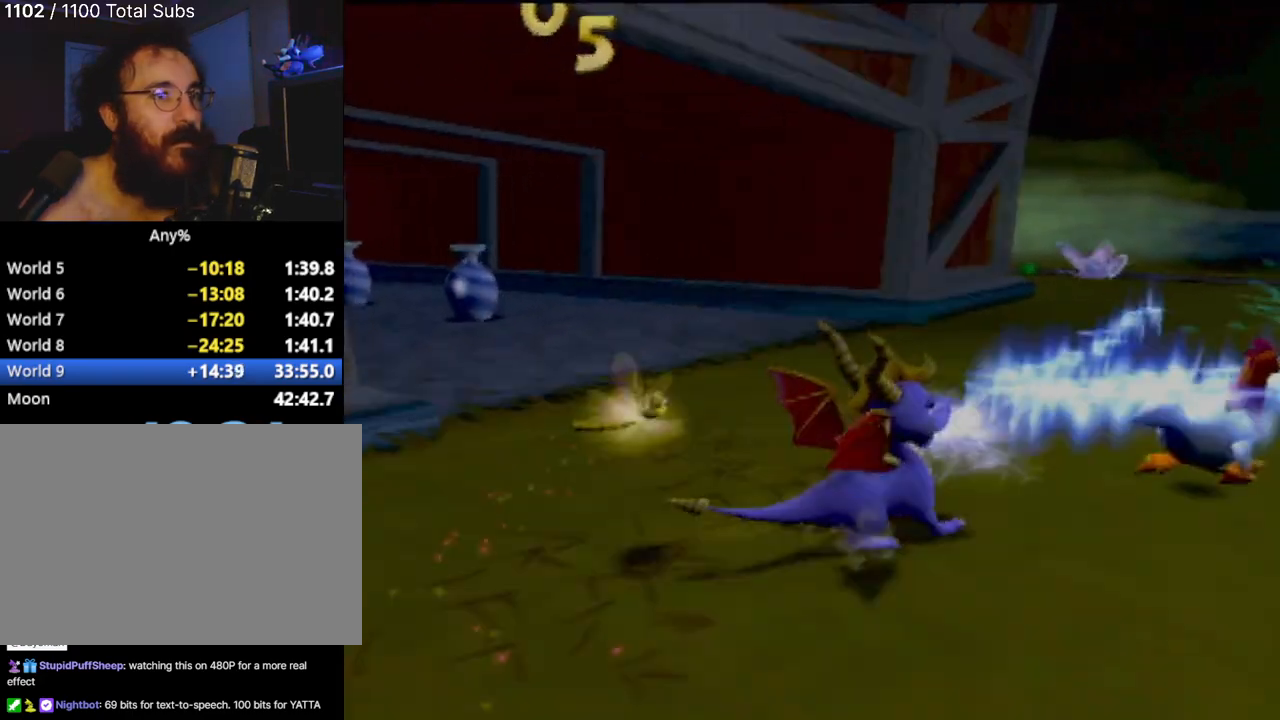
{"buttons": [], "left_stick": "up", "events": [[100, "left_stick", "center"], [483, "left_stick", "up"]]}
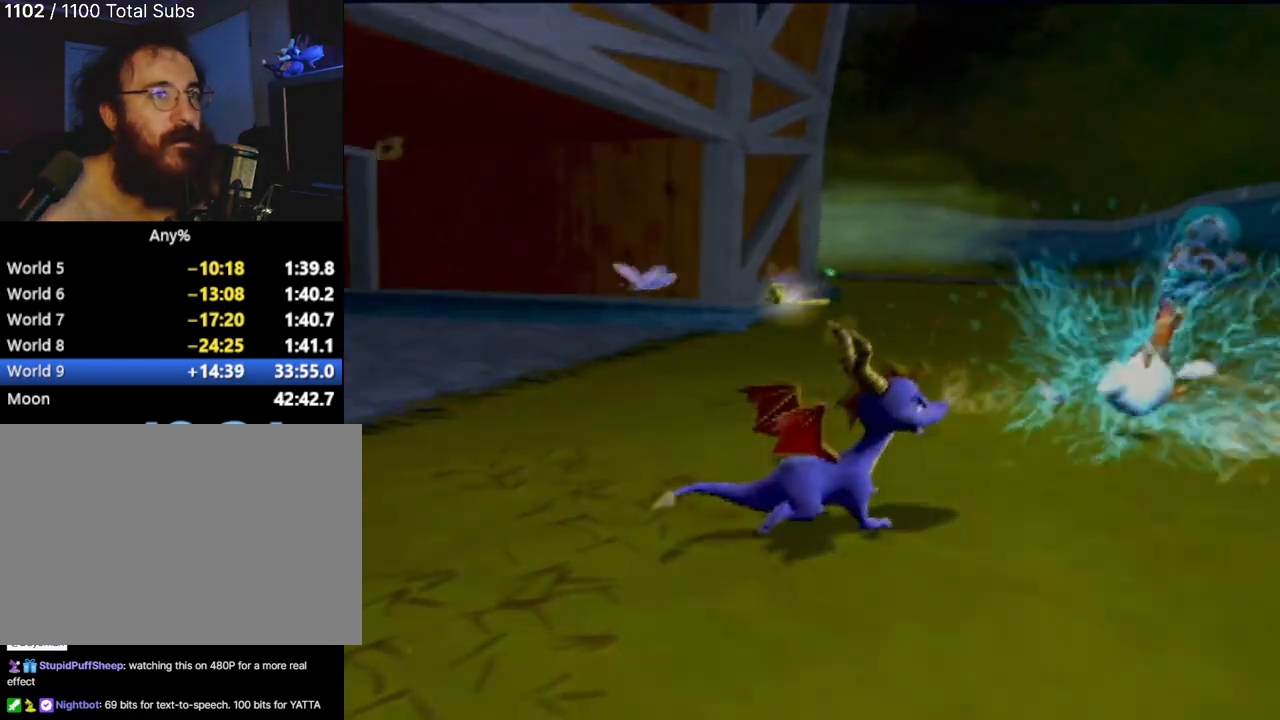
{"buttons": ["SQUARE"], "left_stick": "center", "events": [[134, "left_stick", "up-left"], [284, "SQUARE", "down"], [451, "left_stick", "center"]]}
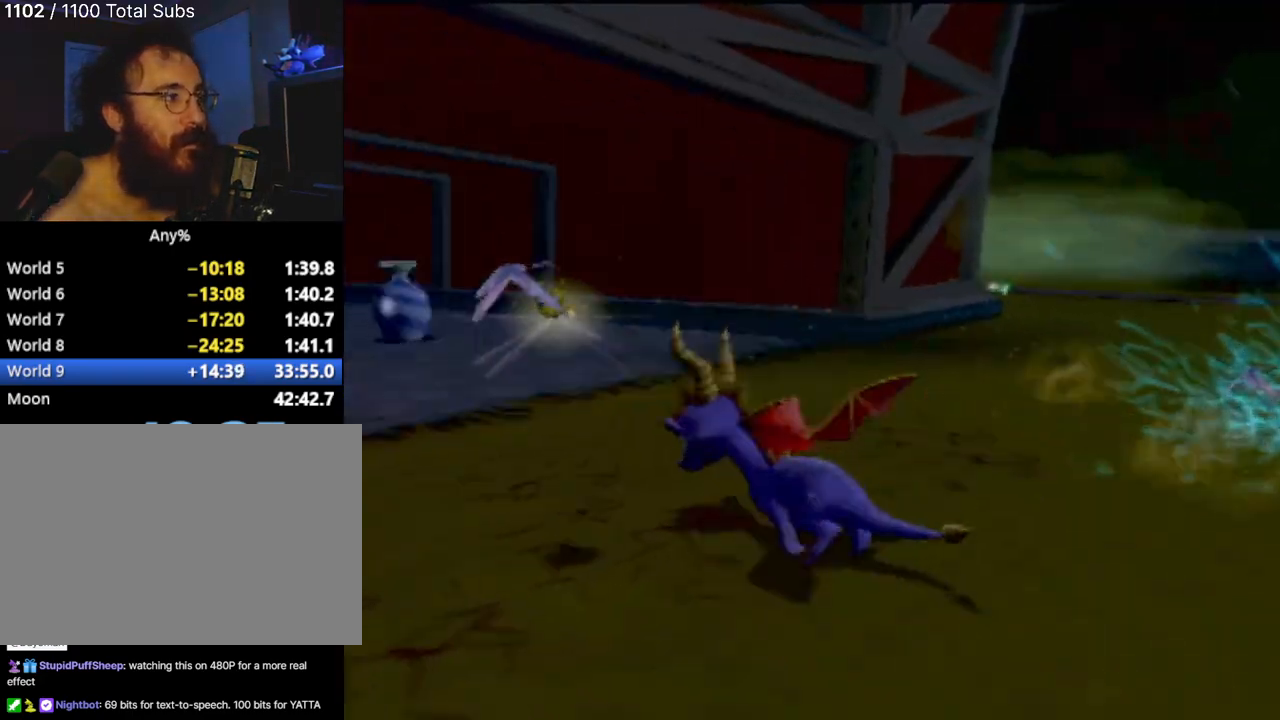
{"buttons": ["SQUARE"], "left_stick": "right", "events": [[350, "left_stick", "right"]]}
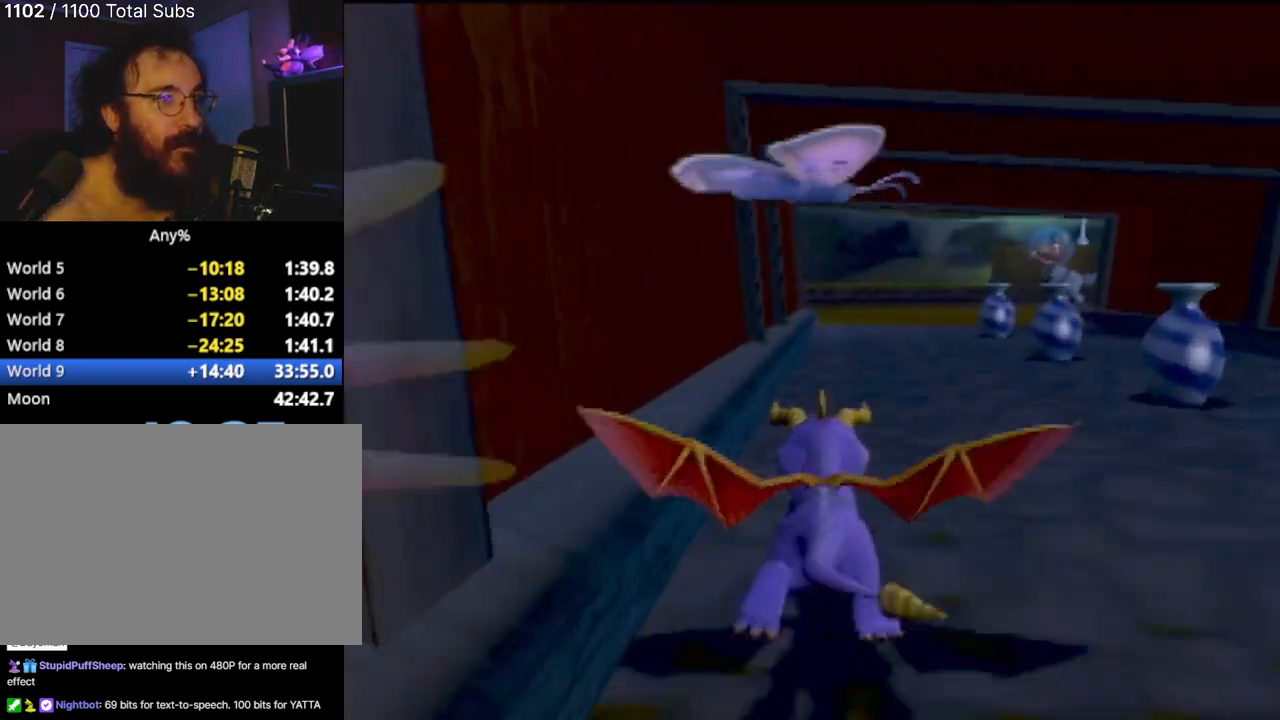
{"buttons": ["SQUARE"], "left_stick": "up-left", "events": [[317, "left_stick", "up-left"]]}
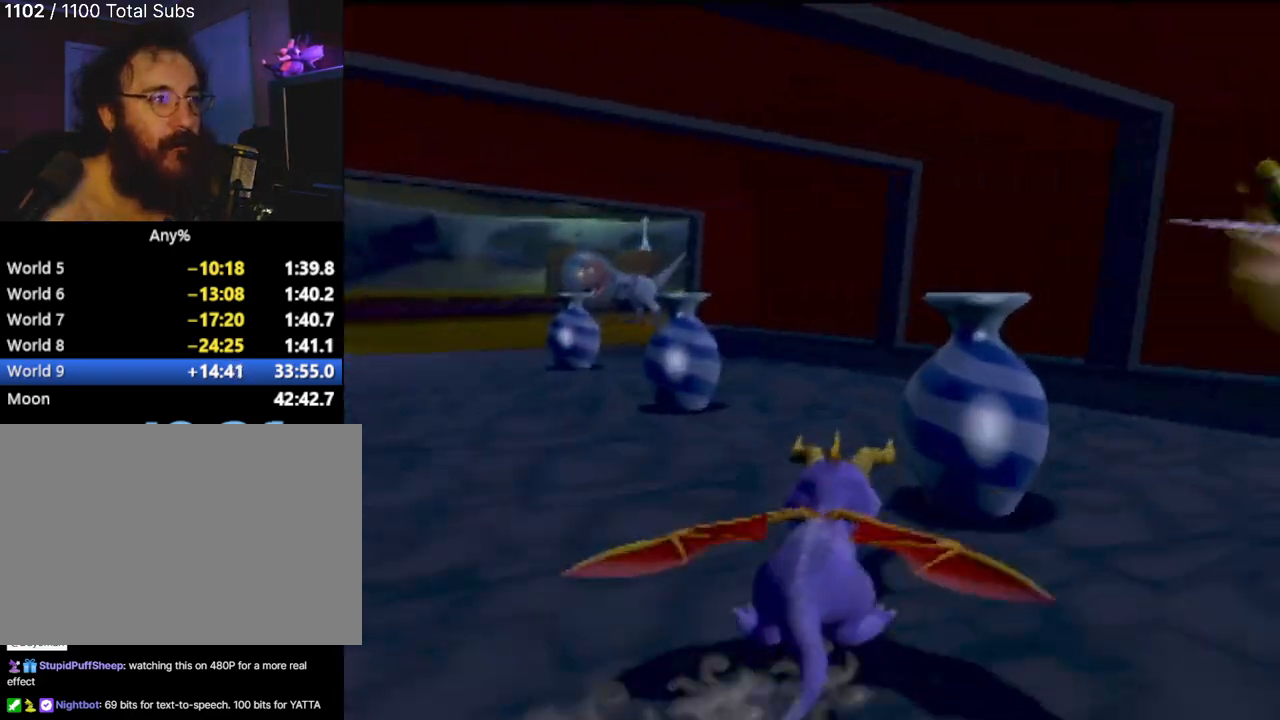
{"buttons": ["SQUARE"], "left_stick": "left", "events": [[166, "left_stick", "center"], [250, "left_stick", "right"], [417, "left_stick", "left"]]}
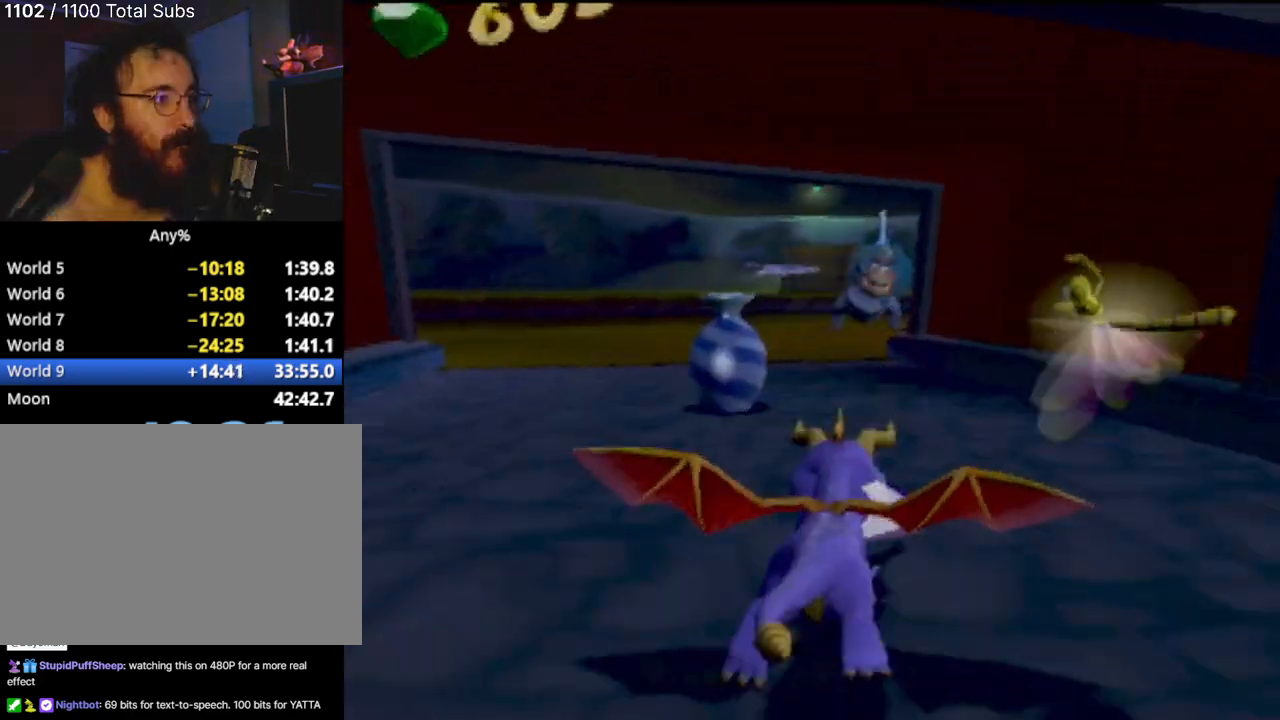
{"buttons": ["SQUARE"], "left_stick": "right", "events": [[117, "left_stick", "center"], [284, "left_stick", "left"], [400, "left_stick", "center"], [451, "left_stick", "right"]]}
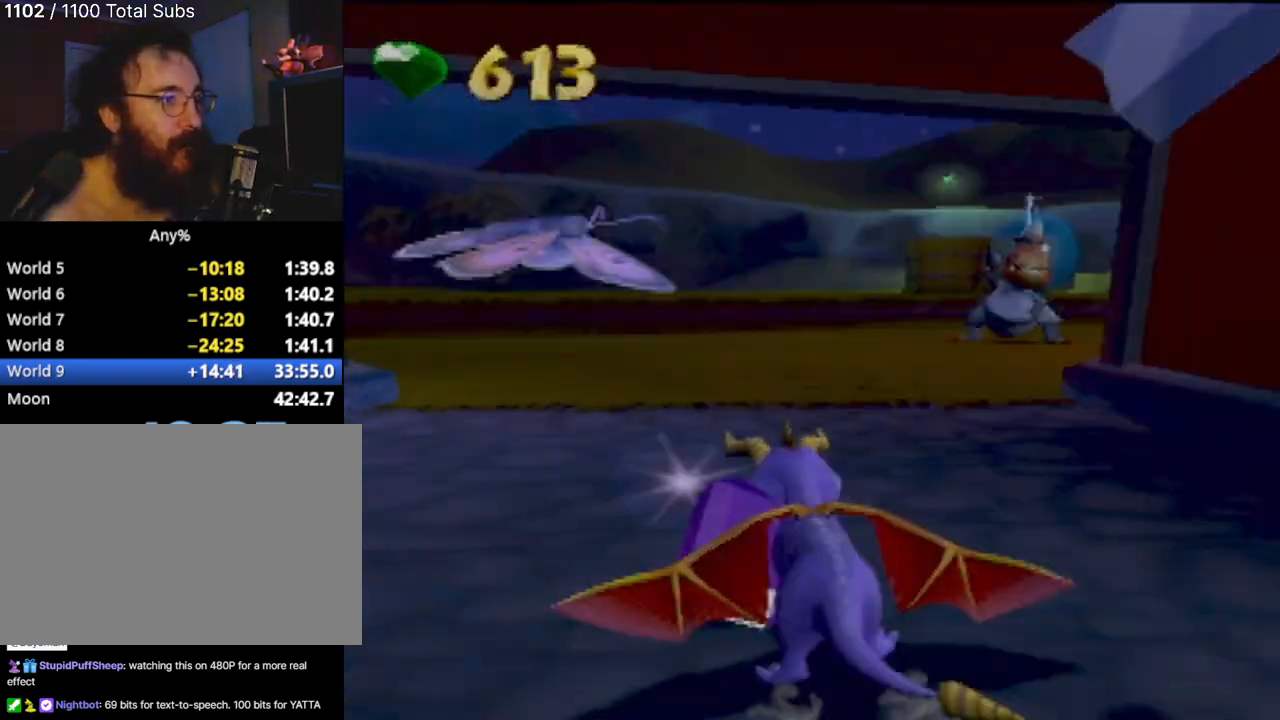
{"buttons": ["SQUARE"], "left_stick": "right", "events": [[150, "left_stick", "center"], [400, "left_stick", "right"]]}